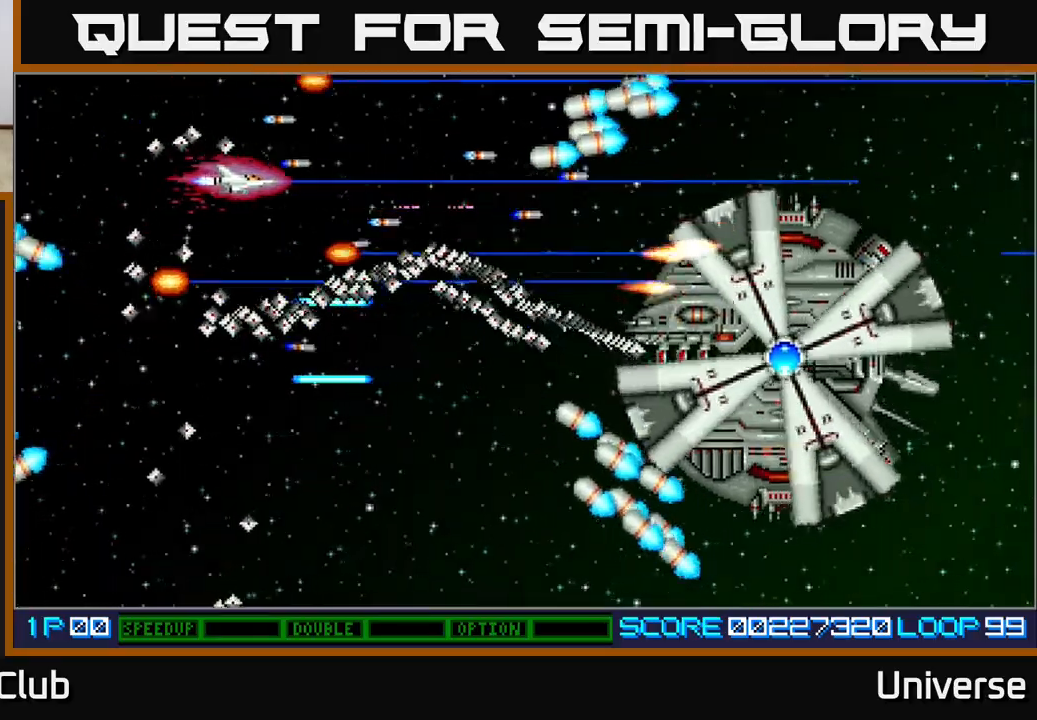
Gameplay with a controller (Xbox layout); each line is a JSON object with the inputs held at the frame after it. "events" lists button and stick changes between this image and that frame as [ms after this image, input, new state], when the widget could be followed in between. Not read: right_stick.
{"buttons": ["A"], "left_stick": "center", "events": [[100, "DPAD_UP", "down"], [117, "DPAD_RIGHT", "up"], [267, "DPAD_UP", "up"]]}
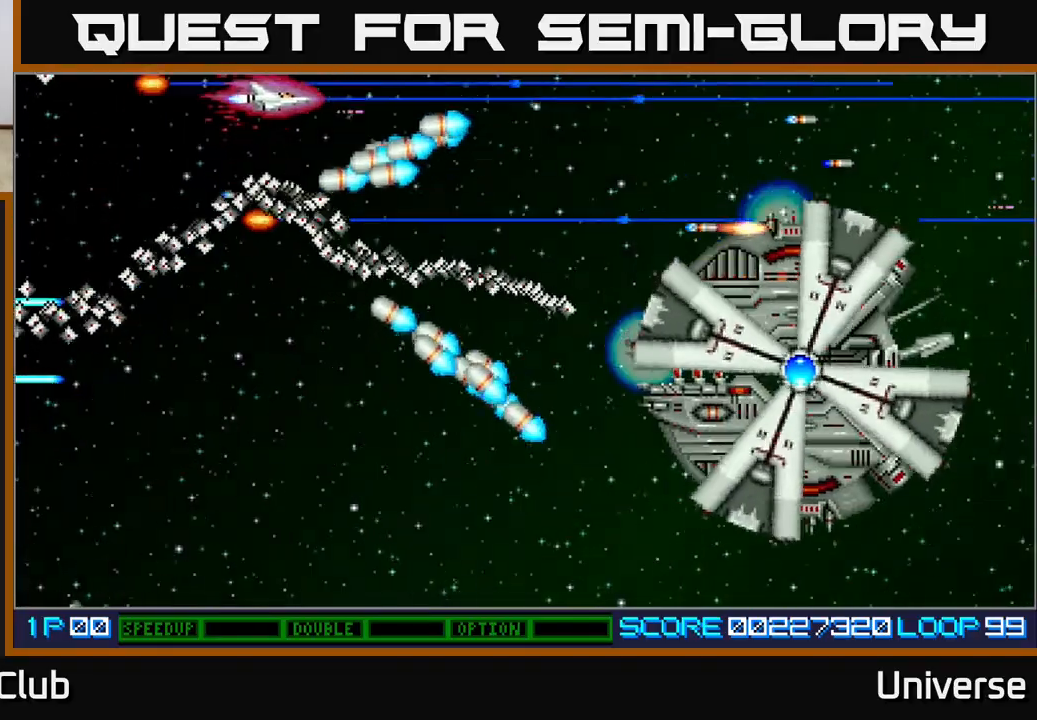
{"buttons": ["A", "DPAD_DOWN", "DPAD_RIGHT"], "left_stick": "center", "events": [[17, "DPAD_RIGHT", "down"], [17, "DPAD_UP", "down"], [350, "DPAD_UP", "up"], [417, "DPAD_DOWN", "down"]]}
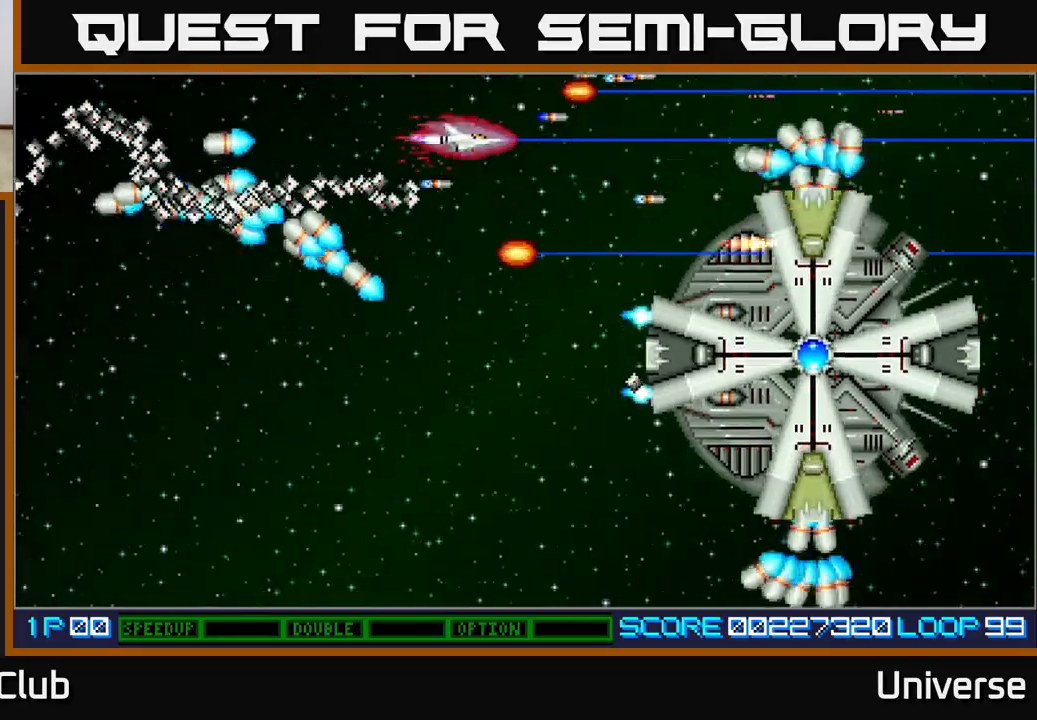
{"buttons": ["A", "DPAD_UP", "DPAD_LEFT"], "left_stick": "center", "events": [[67, "DPAD_RIGHT", "up"], [117, "DPAD_LEFT", "down"], [400, "DPAD_DOWN", "up"], [483, "DPAD_UP", "down"]]}
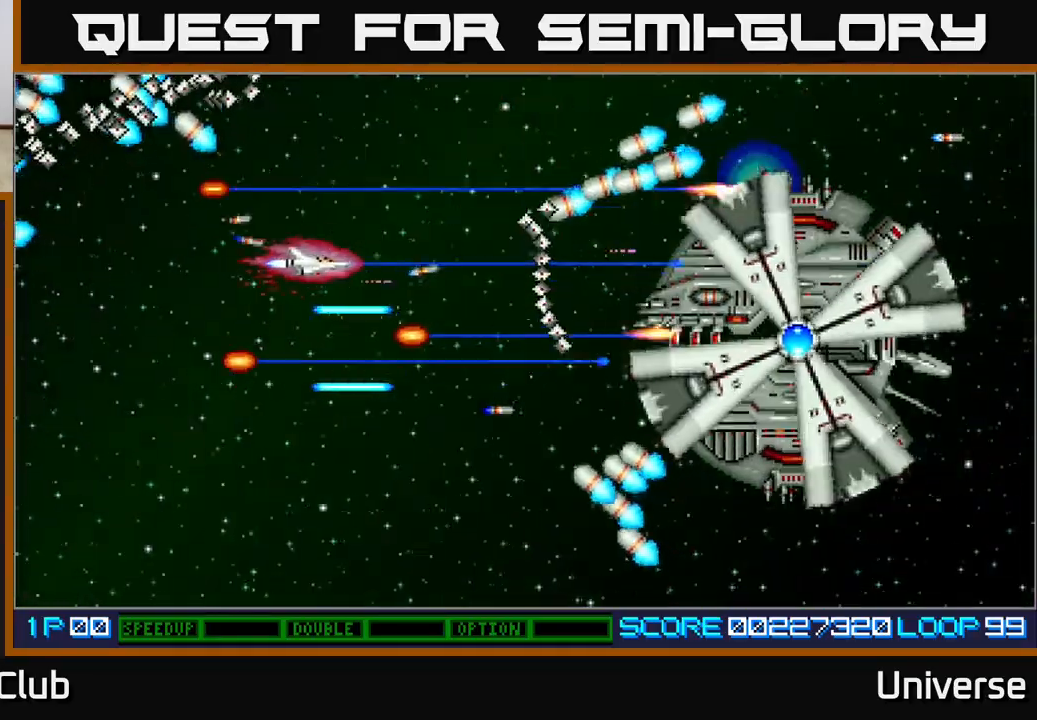
{"buttons": ["A", "DPAD_DOWN", "DPAD_LEFT"], "left_stick": "center", "events": [[150, "DPAD_UP", "up"], [167, "DPAD_DOWN", "down"], [167, "DPAD_LEFT", "up"], [250, "DPAD_RIGHT", "down"], [300, "DPAD_DOWN", "up"], [350, "DPAD_LEFT", "down"], [350, "DPAD_RIGHT", "up"], [450, "DPAD_DOWN", "down"]]}
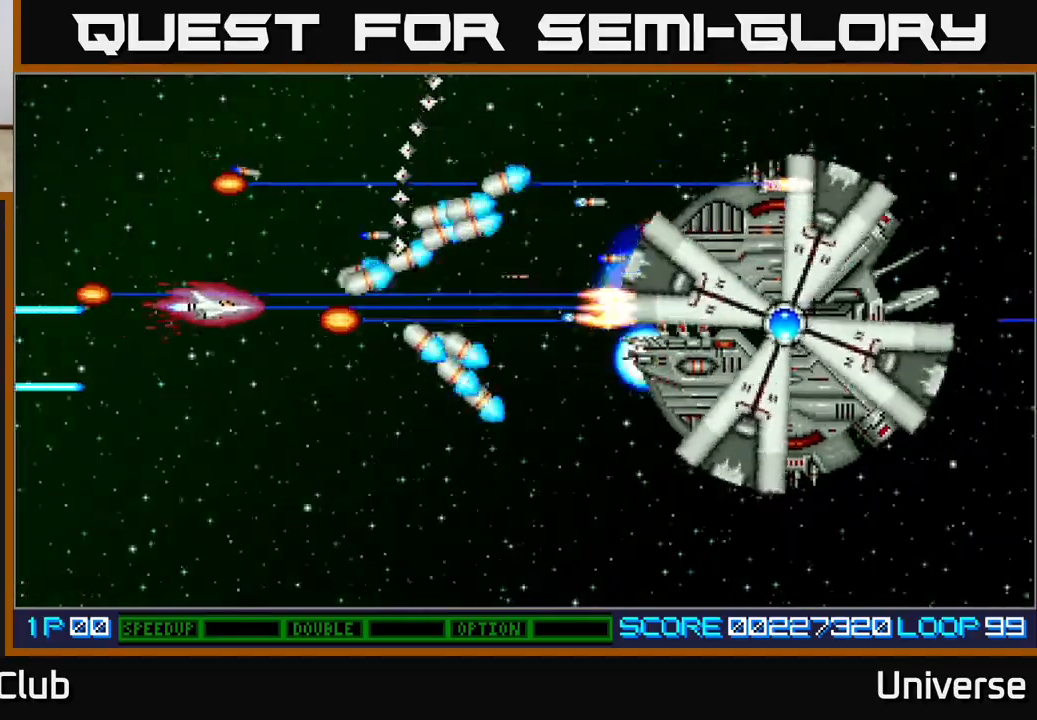
{"buttons": ["A", "DPAD_DOWN", "DPAD_RIGHT"], "left_stick": "center", "events": [[150, "DPAD_LEFT", "up"], [233, "DPAD_RIGHT", "down"]]}
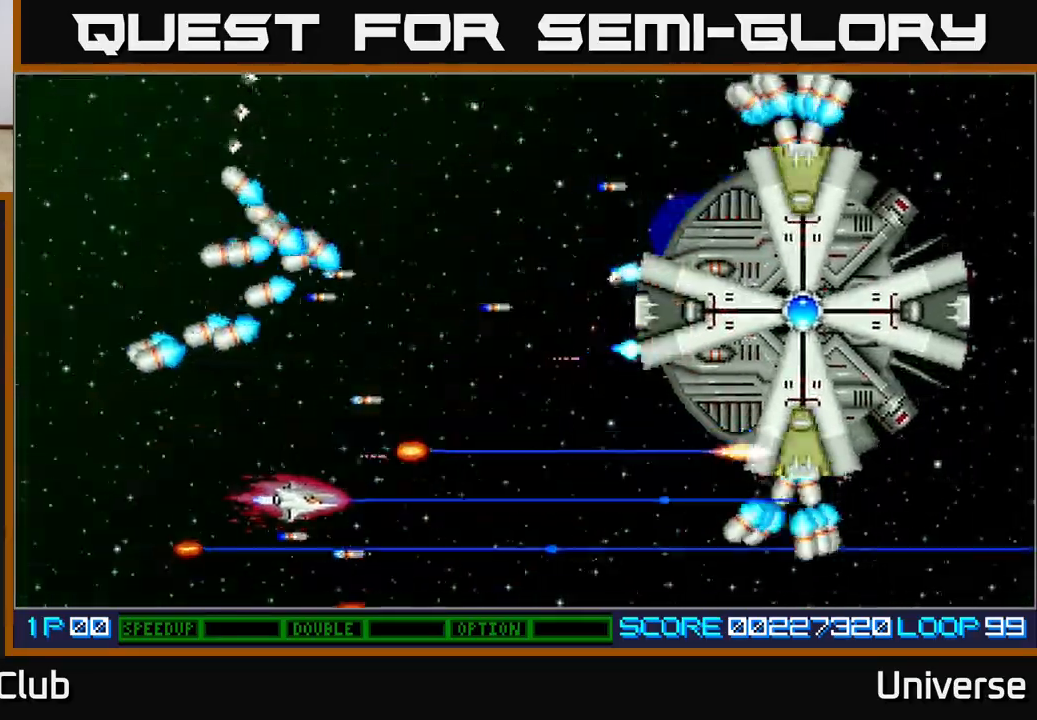
{"buttons": ["A", "DPAD_UP", "DPAD_LEFT"], "left_stick": "center", "events": [[67, "DPAD_DOWN", "up"], [67, "DPAD_RIGHT", "up"], [83, "DPAD_LEFT", "down"], [100, "DPAD_UP", "down"]]}
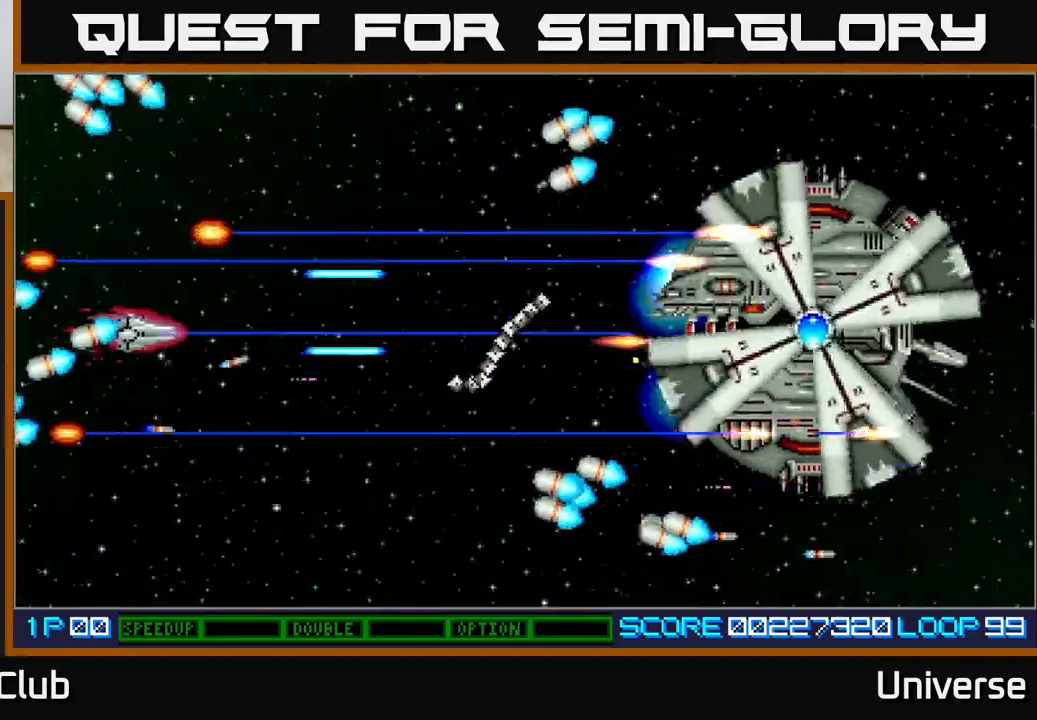
{"buttons": ["A", "DPAD_DOWN"], "left_stick": "center", "events": [[150, "DPAD_LEFT", "up"], [283, "DPAD_RIGHT", "down"], [383, "DPAD_UP", "up"], [417, "DPAD_DOWN", "down"], [467, "DPAD_RIGHT", "up"]]}
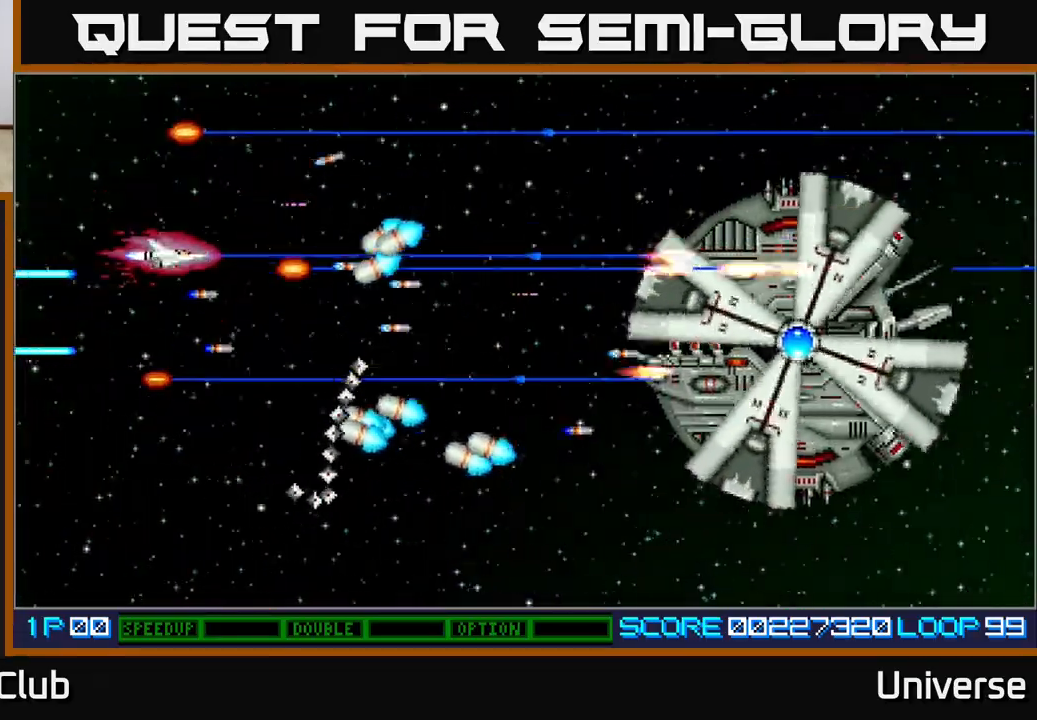
{"buttons": ["A", "DPAD_DOWN", "DPAD_RIGHT"], "left_stick": "center", "events": [[100, "DPAD_DOWN", "up"], [117, "DPAD_LEFT", "down"], [150, "DPAD_UP", "down"], [217, "DPAD_LEFT", "up"], [283, "DPAD_RIGHT", "down"], [367, "DPAD_UP", "up"], [467, "DPAD_DOWN", "down"]]}
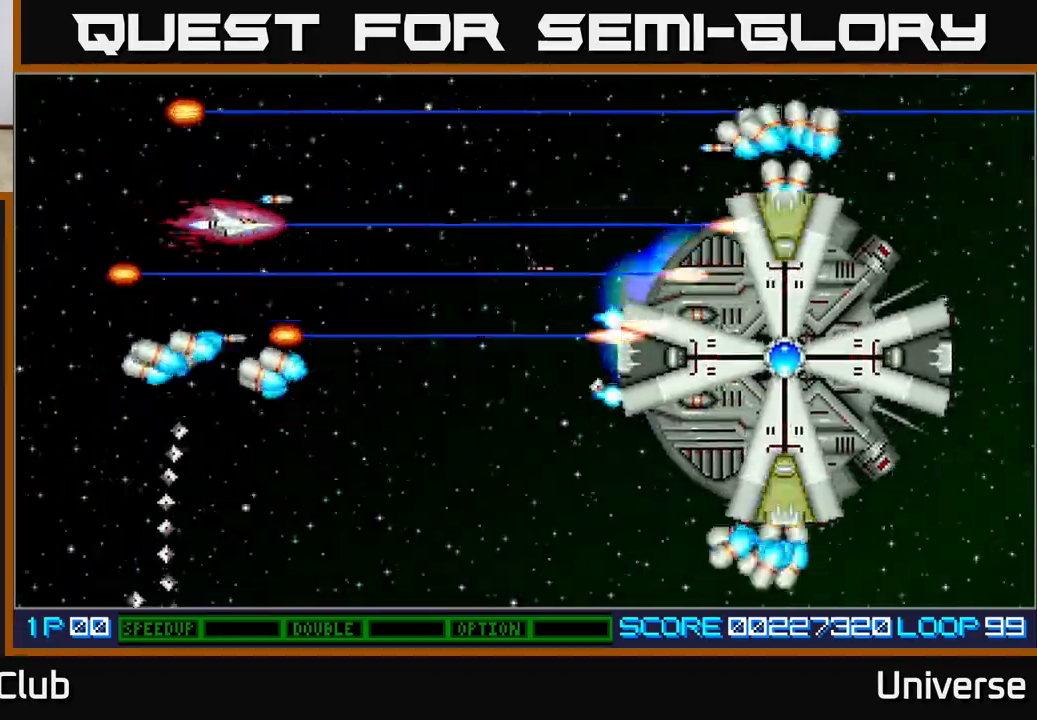
{"buttons": ["A", "DPAD_LEFT"], "left_stick": "center", "events": [[217, "DPAD_RIGHT", "up"], [283, "DPAD_LEFT", "down"], [417, "DPAD_DOWN", "up"]]}
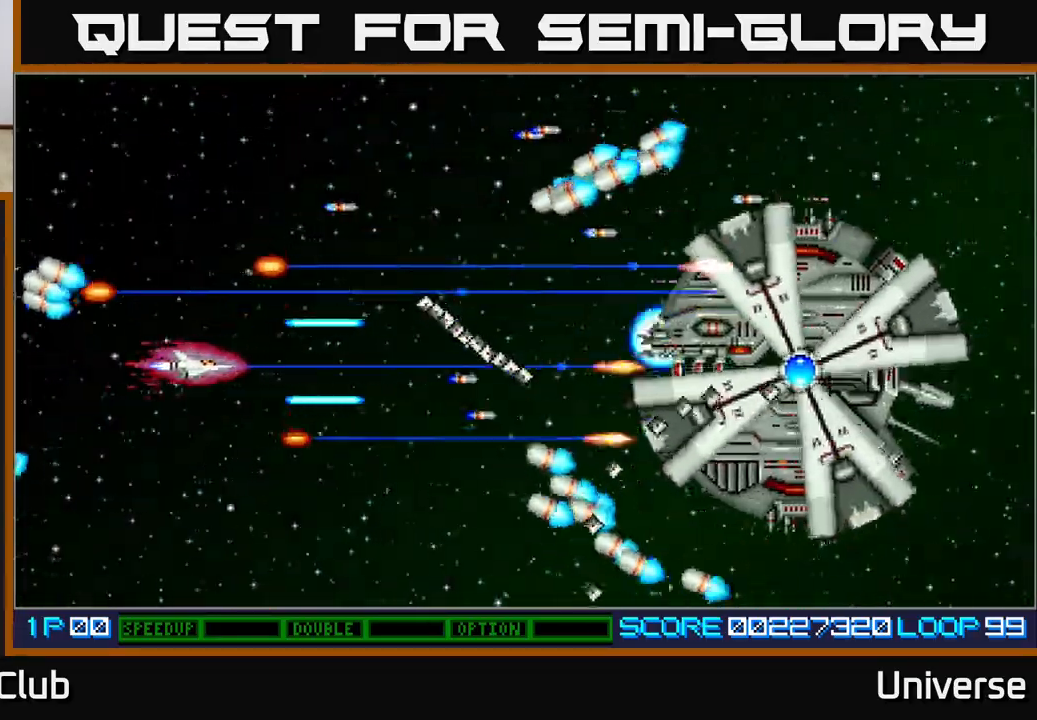
{"buttons": ["A", "DPAD_UP", "DPAD_LEFT"], "left_stick": "center", "events": [[50, "DPAD_DOWN", "down"], [167, "DPAD_LEFT", "up"], [333, "DPAD_RIGHT", "down"], [467, "DPAD_DOWN", "up"], [483, "DPAD_RIGHT", "up"], [500, "DPAD_LEFT", "down"], [500, "DPAD_UP", "down"]]}
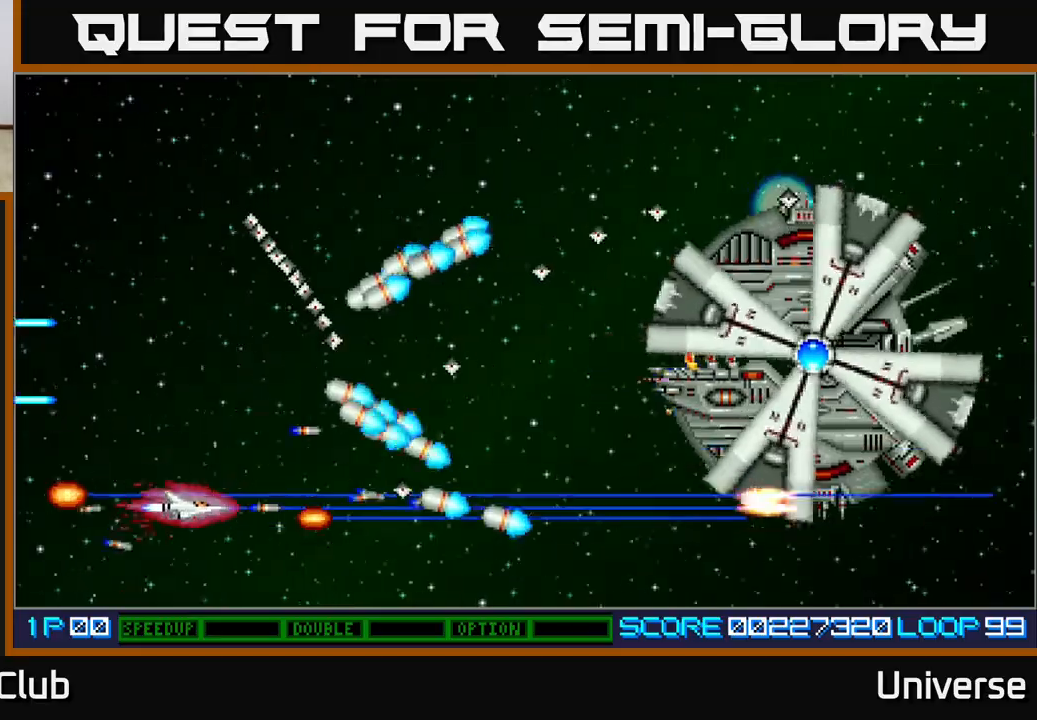
{"buttons": ["A", "DPAD_UP", "DPAD_RIGHT"], "left_stick": "center", "events": [[100, "DPAD_UP", "up"], [133, "DPAD_DOWN", "down"], [150, "DPAD_LEFT", "up"], [217, "DPAD_RIGHT", "down"], [367, "DPAD_DOWN", "up"], [433, "DPAD_UP", "down"]]}
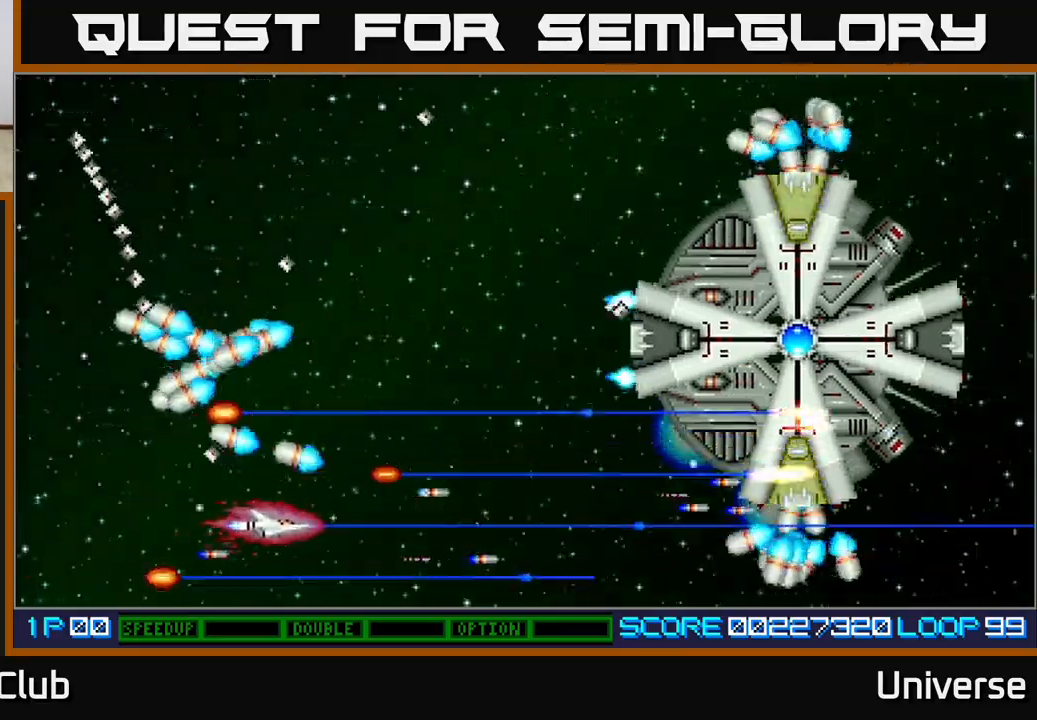
{"buttons": ["A", "DPAD_UP", "DPAD_LEFT"], "left_stick": "center", "events": [[217, "DPAD_RIGHT", "up"], [317, "DPAD_LEFT", "down"]]}
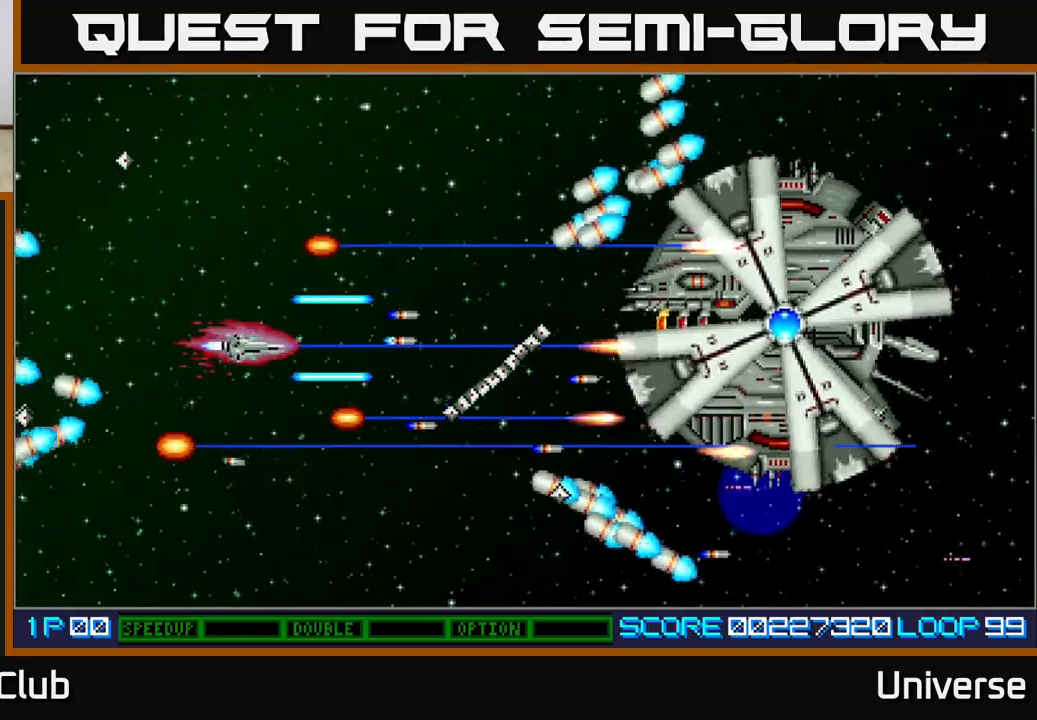
{"buttons": ["A", "DPAD_LEFT"], "left_stick": "center", "events": [[17, "DPAD_UP", "up"], [83, "DPAD_LEFT", "up"], [467, "DPAD_LEFT", "down"]]}
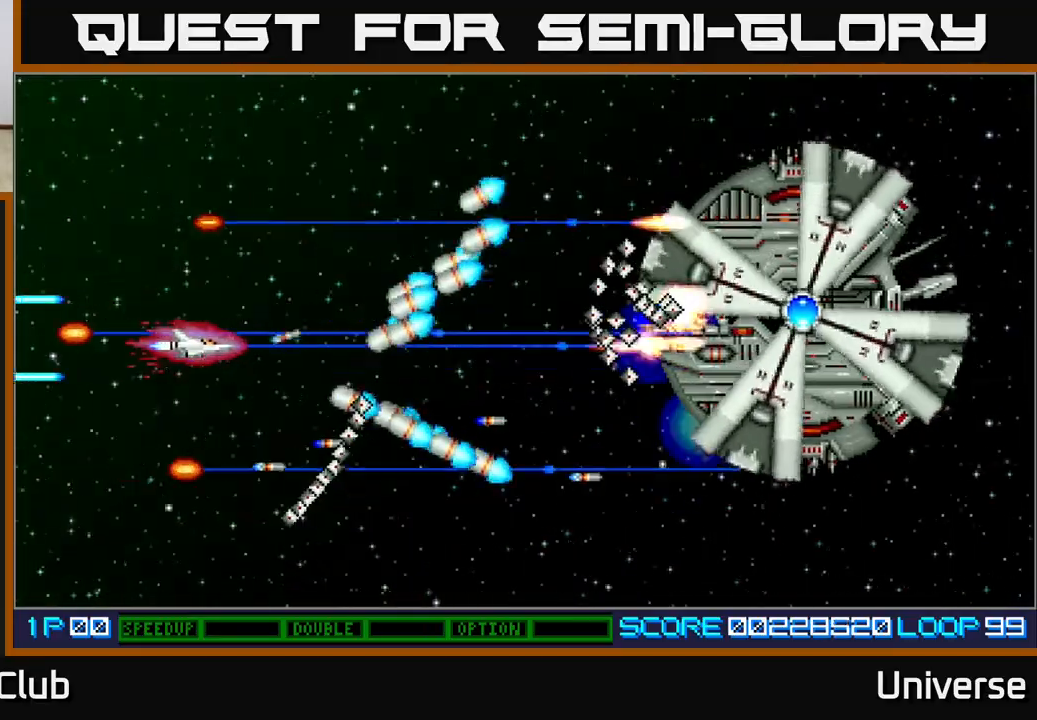
{"buttons": ["A", "DPAD_UP", "DPAD_LEFT"], "left_stick": "center", "events": [[67, "DPAD_LEFT", "up"], [283, "DPAD_UP", "down"], [300, "DPAD_LEFT", "down"]]}
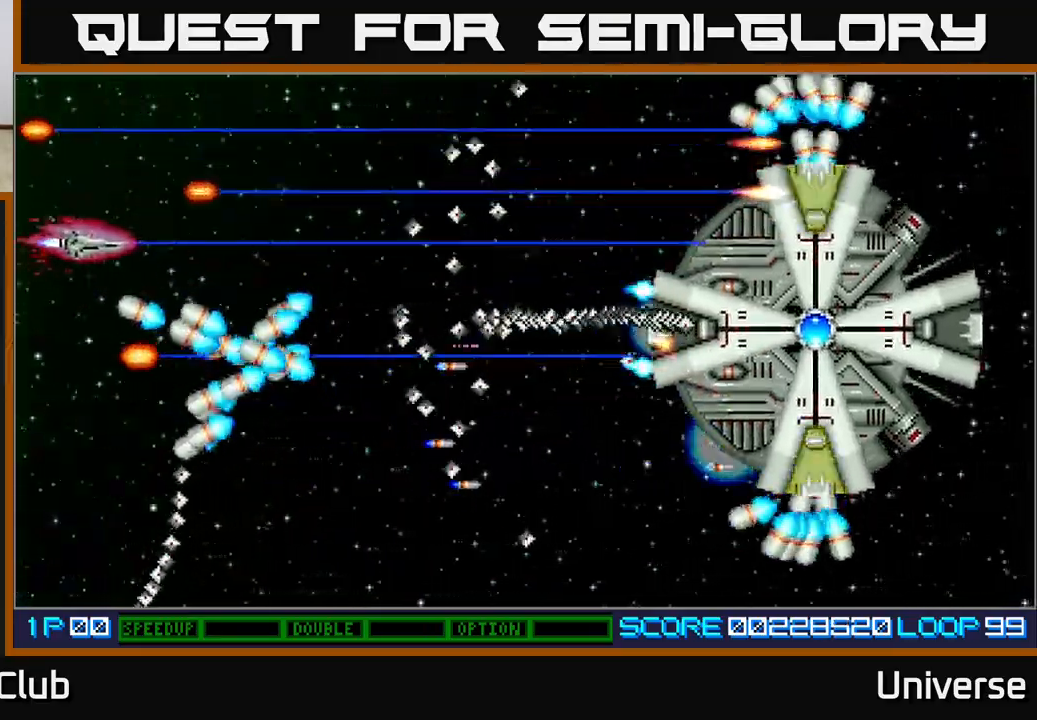
{"buttons": ["A"], "left_stick": "center", "events": [[33, "DPAD_LEFT", "up"], [133, "DPAD_UP", "up"], [350, "DPAD_RIGHT", "down"], [350, "DPAD_UP", "down"], [417, "DPAD_UP", "up"], [450, "DPAD_RIGHT", "up"]]}
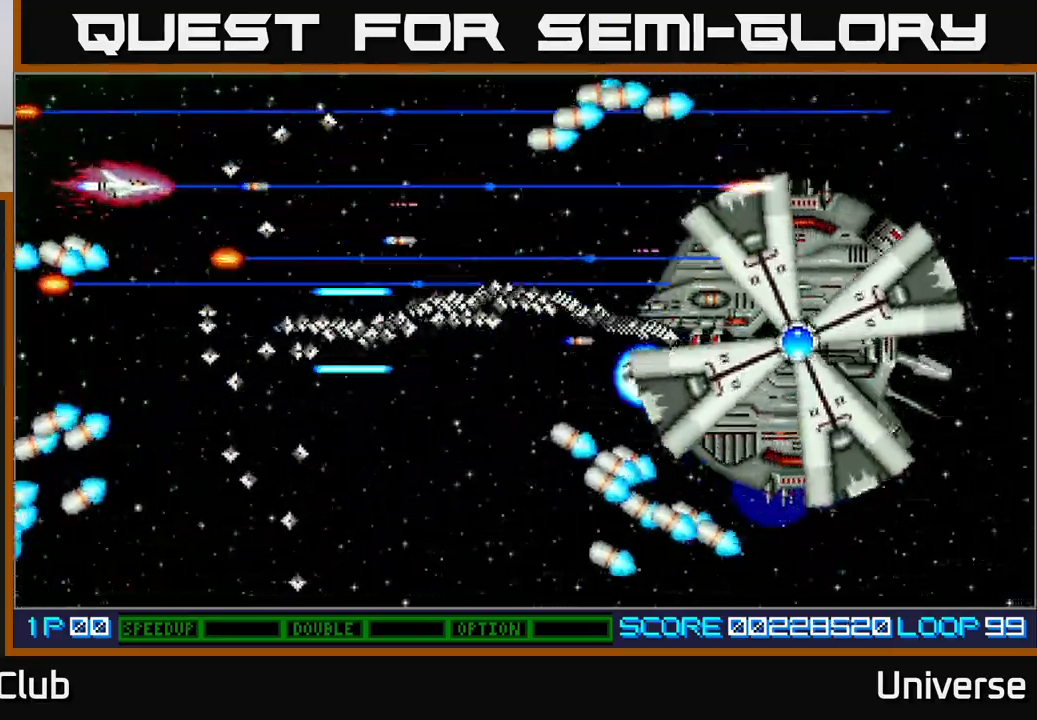
{"buttons": ["A"], "left_stick": "center", "events": [[267, "DPAD_UP", "down"], [350, "DPAD_RIGHT", "down"], [350, "DPAD_UP", "up"], [383, "DPAD_RIGHT", "up"]]}
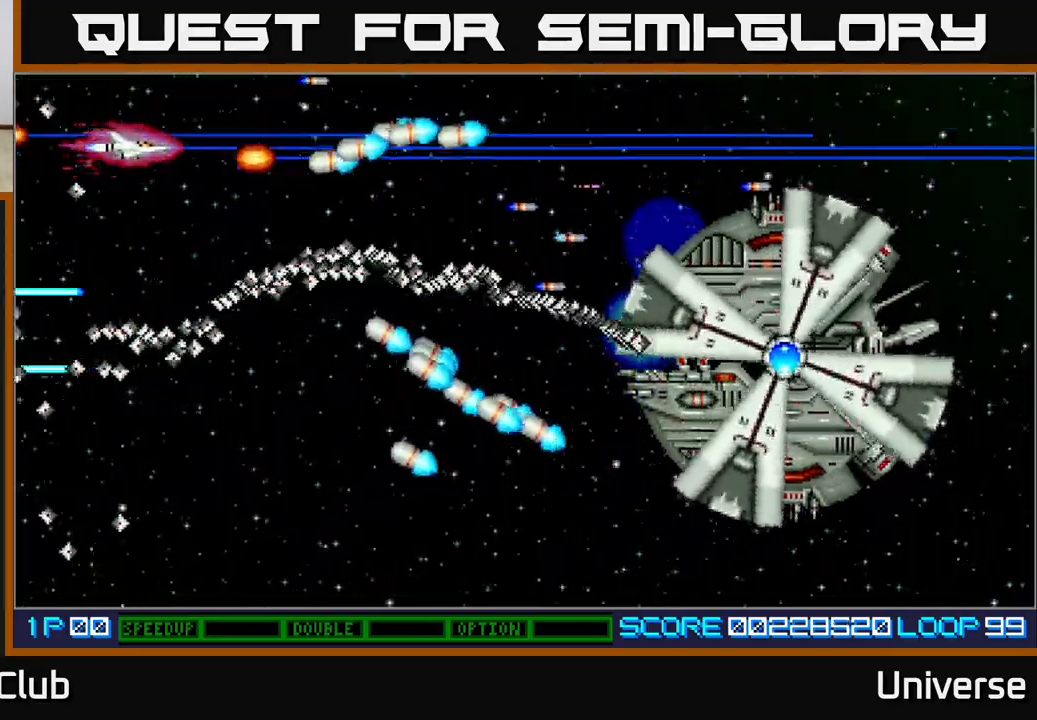
{"buttons": ["A", "DPAD_RIGHT"], "left_stick": "center", "events": [[133, "DPAD_UP", "down"], [217, "DPAD_RIGHT", "down"], [383, "DPAD_UP", "up"]]}
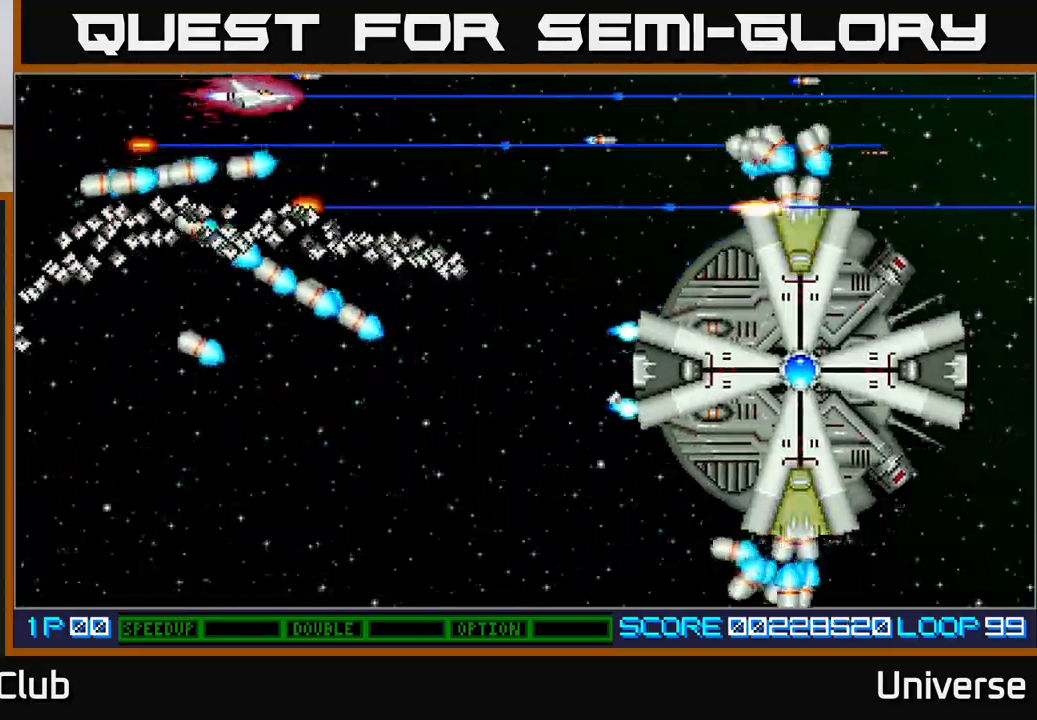
{"buttons": ["A", "DPAD_DOWN"], "left_stick": "center", "events": [[250, "DPAD_RIGHT", "up"], [433, "DPAD_DOWN", "down"]]}
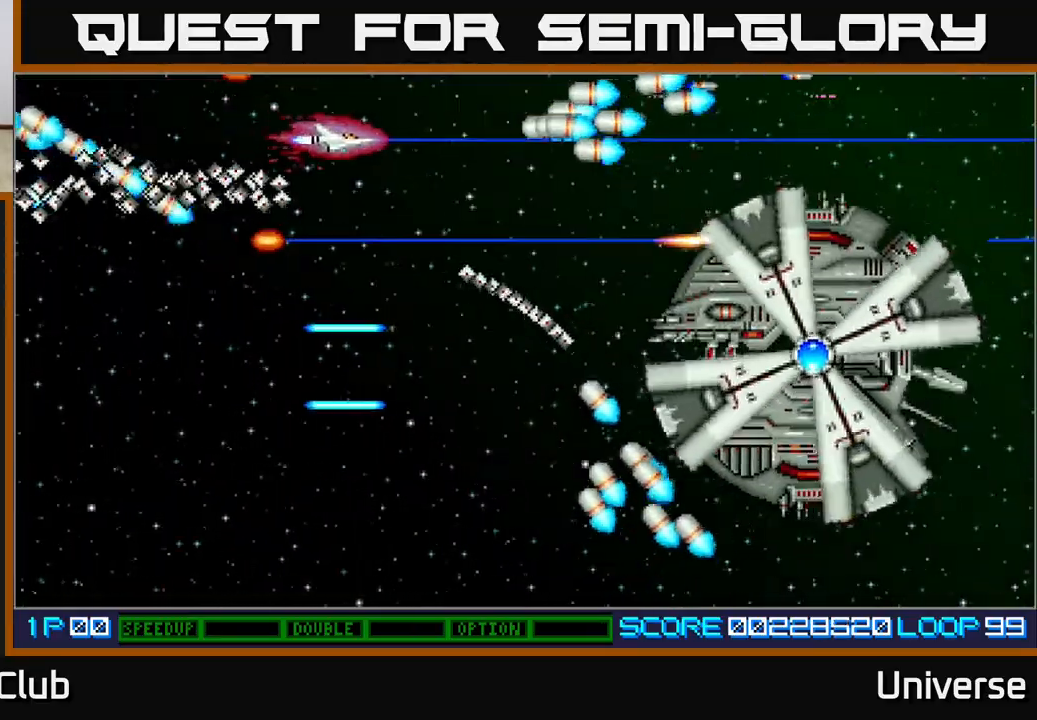
{"buttons": ["A", "DPAD_LEFT"], "left_stick": "center", "events": [[33, "DPAD_RIGHT", "down"], [50, "DPAD_RIGHT", "up"], [167, "DPAD_LEFT", "down"], [467, "DPAD_DOWN", "up"]]}
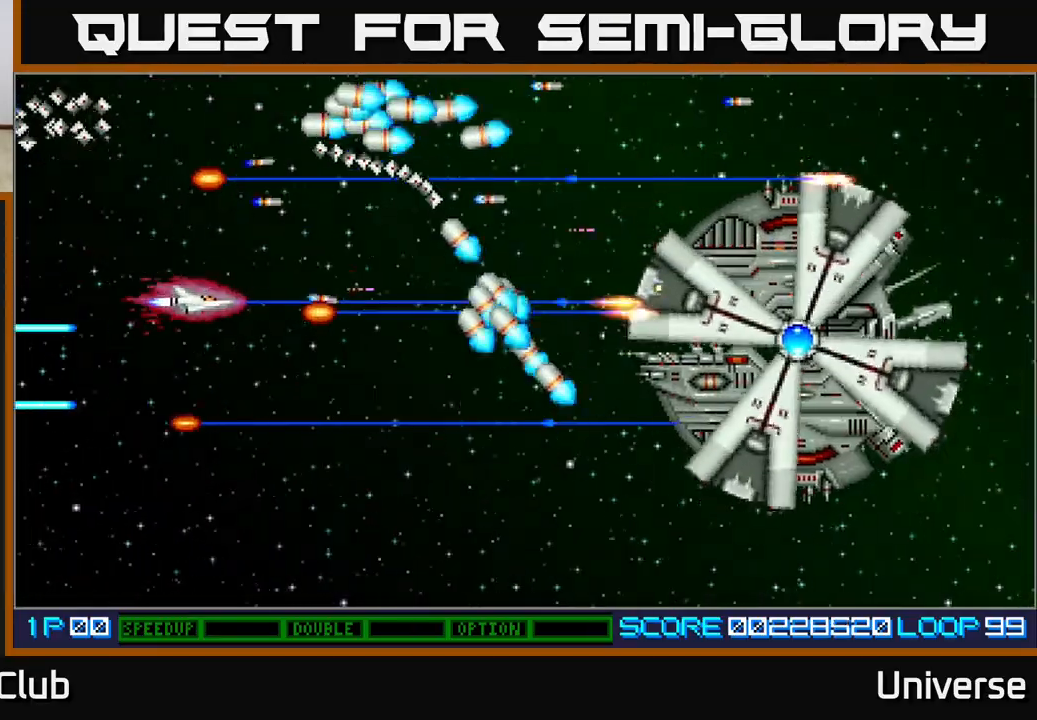
{"buttons": ["A"], "left_stick": "center", "events": [[100, "DPAD_LEFT", "up"]]}
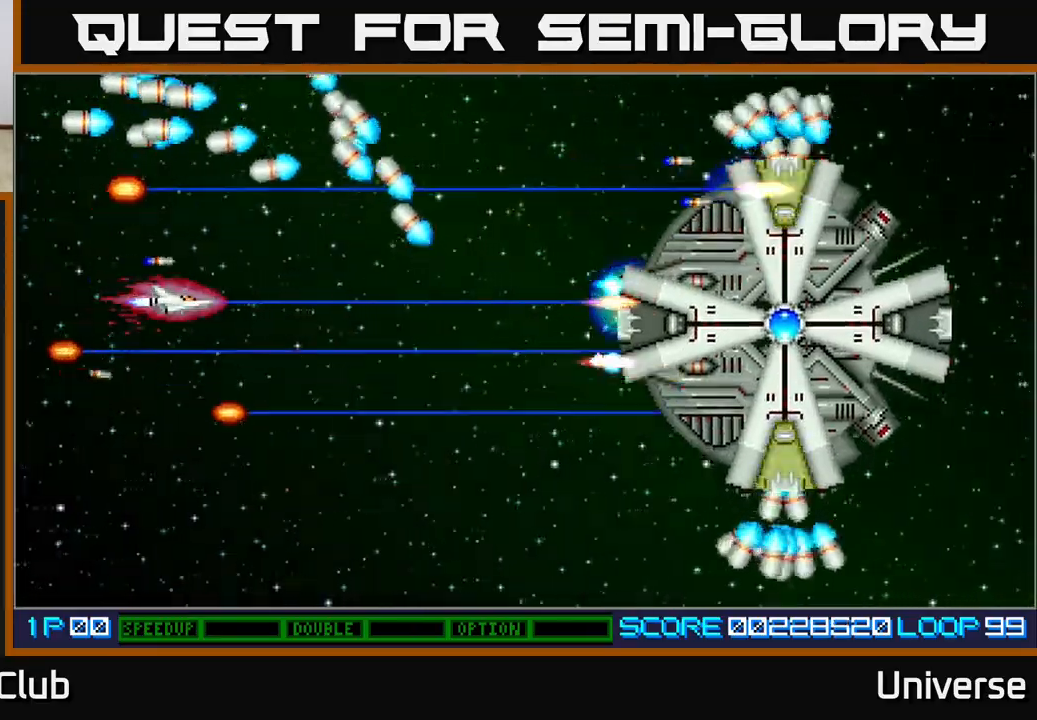
{"buttons": ["A"], "left_stick": "center", "events": [[50, "DPAD_DOWN", "down"], [83, "DPAD_DOWN", "up"]]}
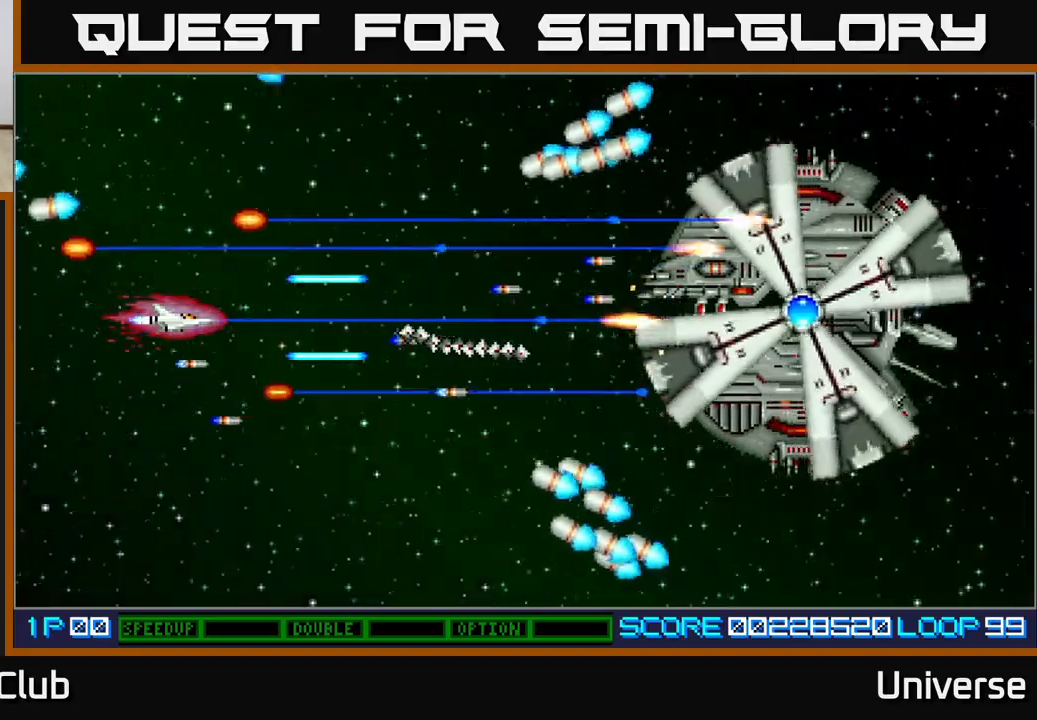
{"buttons": ["A", "DPAD_LEFT"], "left_stick": "center", "events": [[433, "DPAD_LEFT", "down"]]}
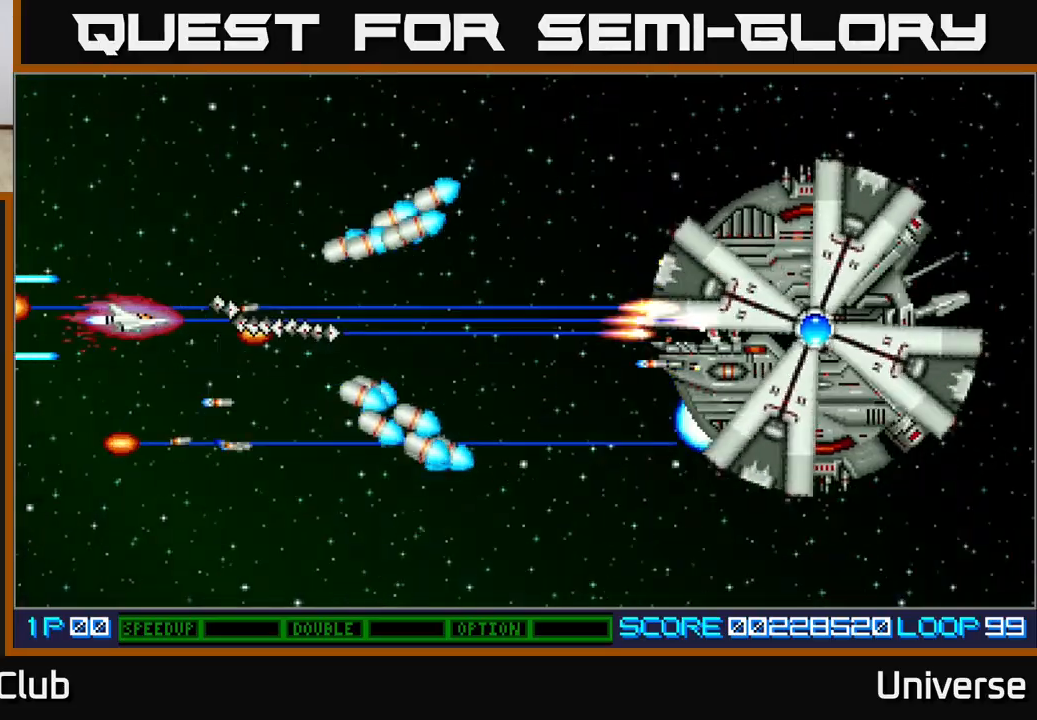
{"buttons": ["A", "DPAD_DOWN", "DPAD_RIGHT"], "left_stick": "center", "events": [[183, "DPAD_DOWN", "down"], [183, "DPAD_LEFT", "up"], [350, "DPAD_RIGHT", "down"]]}
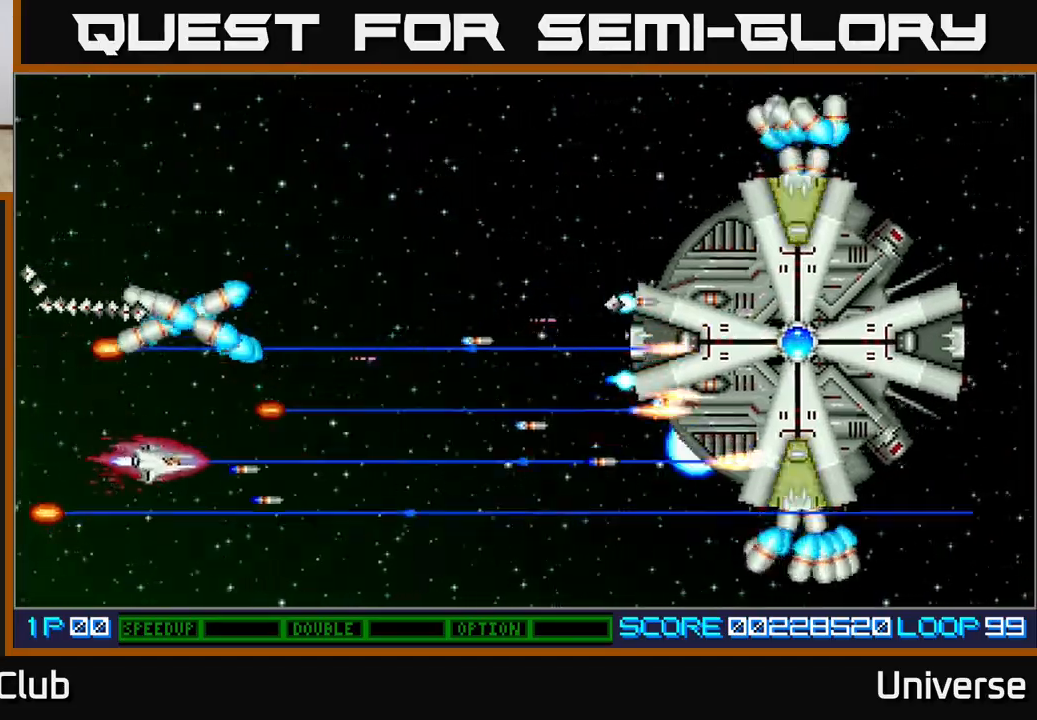
{"buttons": ["A", "DPAD_UP", "DPAD_LEFT"], "left_stick": "center", "events": [[117, "DPAD_DOWN", "up"], [133, "DPAD_UP", "down"], [217, "DPAD_RIGHT", "up"], [283, "DPAD_RIGHT", "down"], [300, "DPAD_RIGHT", "up"], [383, "DPAD_LEFT", "down"]]}
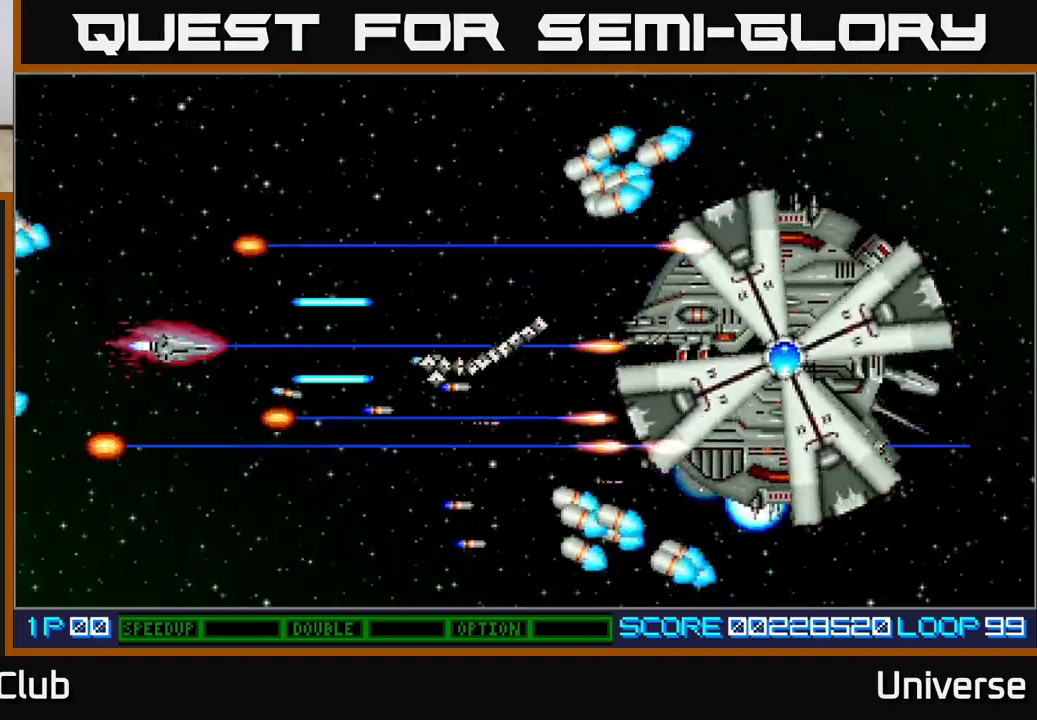
{"buttons": ["A"], "left_stick": "center", "events": [[17, "DPAD_UP", "up"], [117, "DPAD_LEFT", "up"]]}